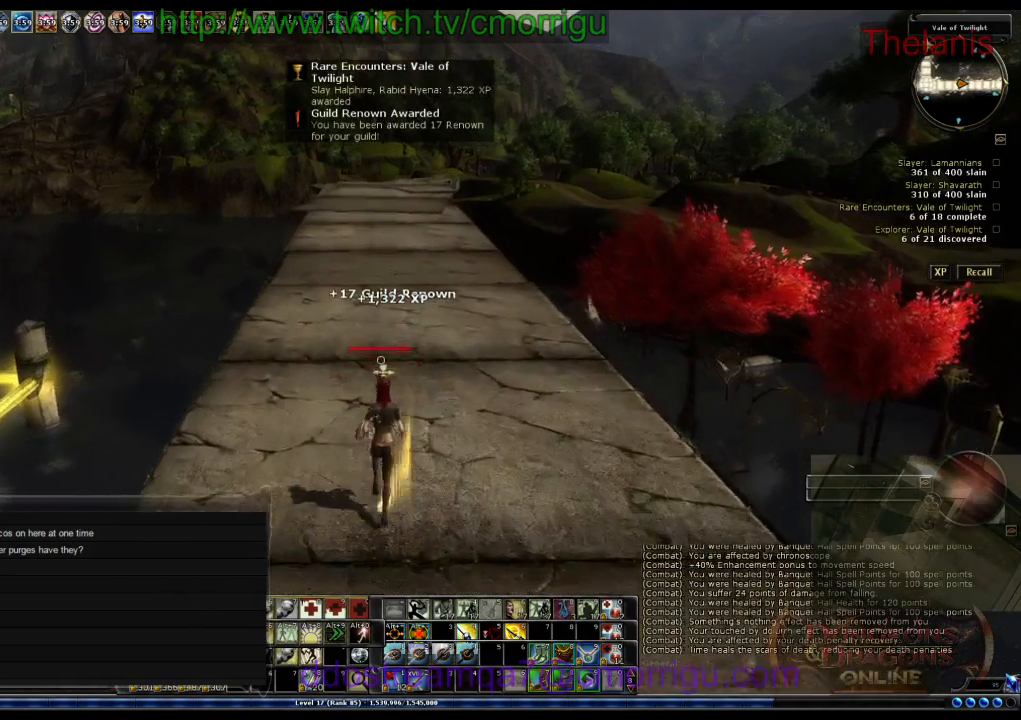
Gameplay with keyboard; each line is a JSON object with the keys held at the frame after it. "events" lists presses ("down") and releases ("up") of ".", "/", "0", "1", "2", "3", "4", "5", "6", "7", "8", "9", "a", "b", "backslash", "backspace", "c", "caps_lock", "comma", "ctrl_l", "ctrl_r", "d", "e", "equals", "escape", "f", "f1", "f10", "f11", "f12", "f2", "f3", "f4", "f5", "f6", "f7", "f8", "f9", "g", "h", "i", "j", "k", "l", "lbracket", "m", "minus", "n", "o", "q", "quote", "r", "rbracket", "return", "s", "semicolon", "shift_l", "shift_r", "space", "t", "tab", "tilde", "u", "v", "w", "x", "y" and "z" between this image and that frame as [ms after this image, input, new state], when the widget could be followed in between. No other keys are recorded. Mouse input is not recorded.
{"keys": ["w"]}
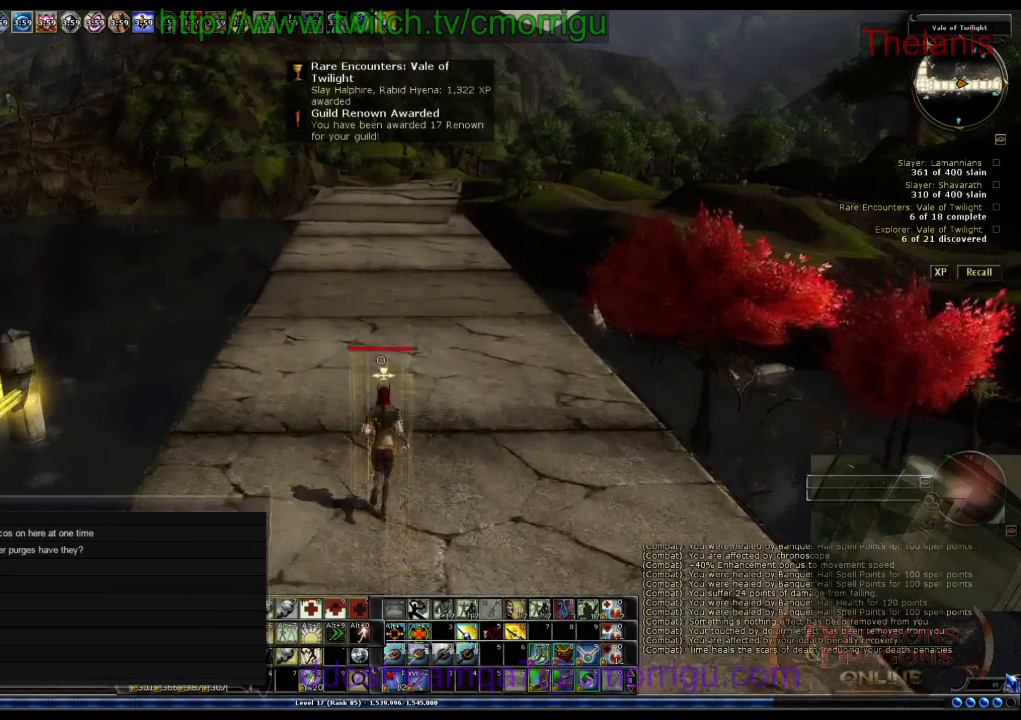
{"keys": ["w"], "events": []}
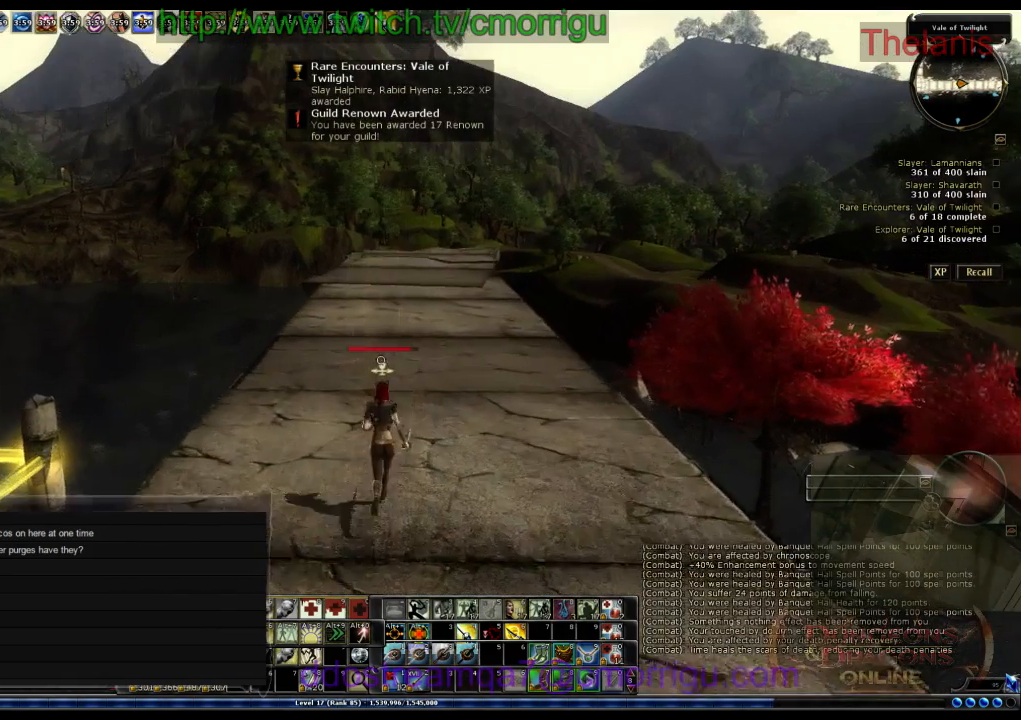
{"keys": ["w"], "events": []}
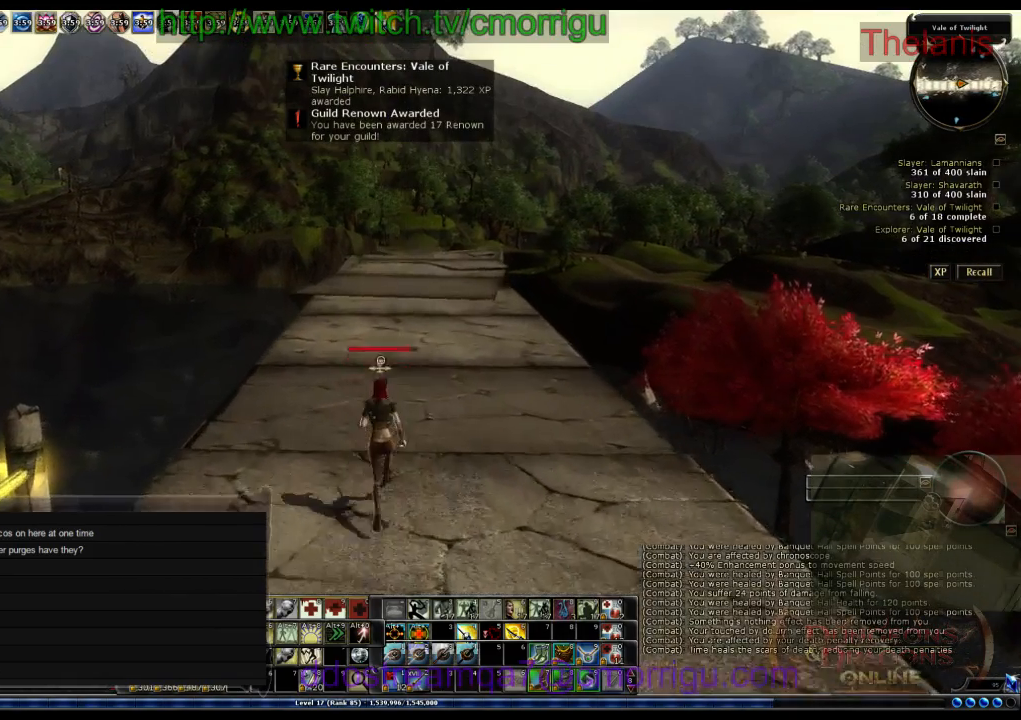
{"keys": ["w"], "events": []}
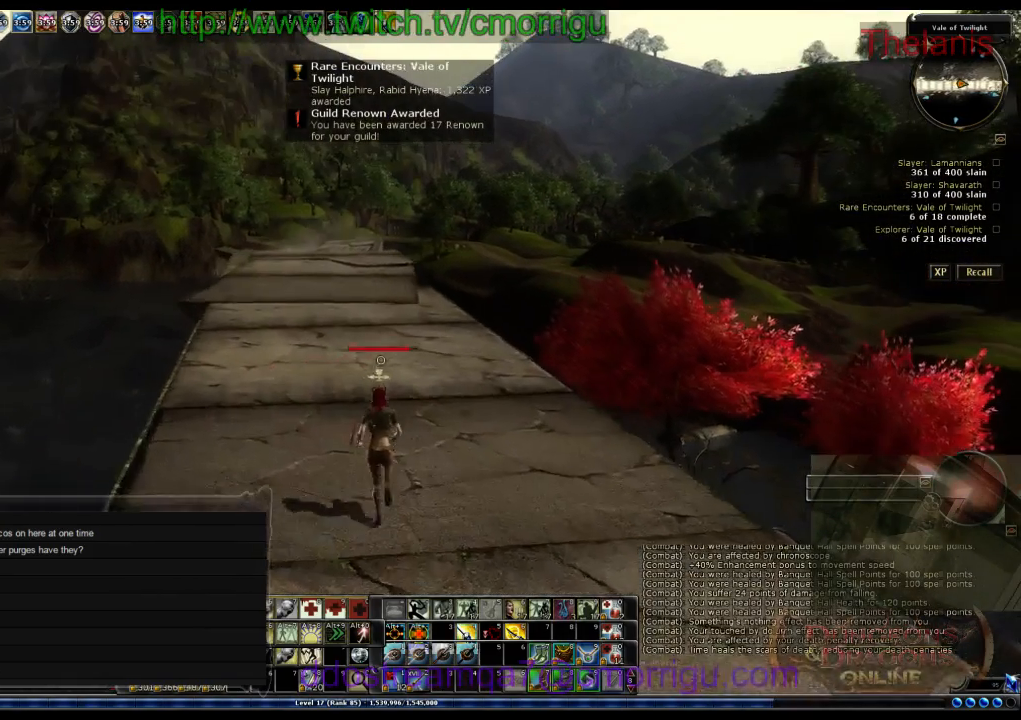
{"keys": ["w"], "events": []}
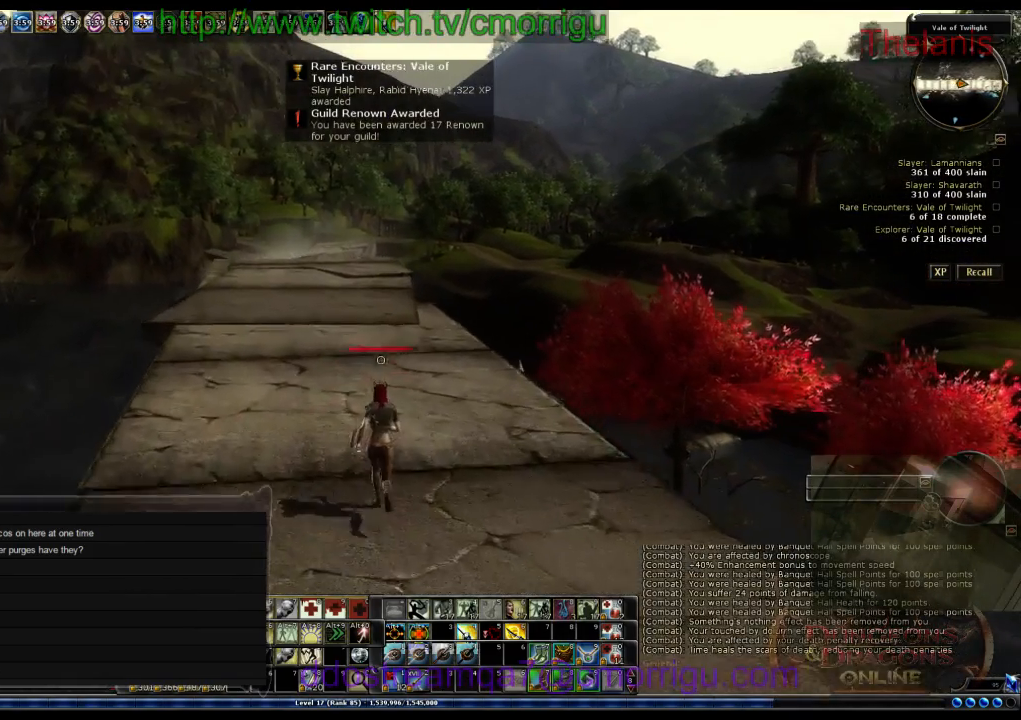
{"keys": ["w"], "events": []}
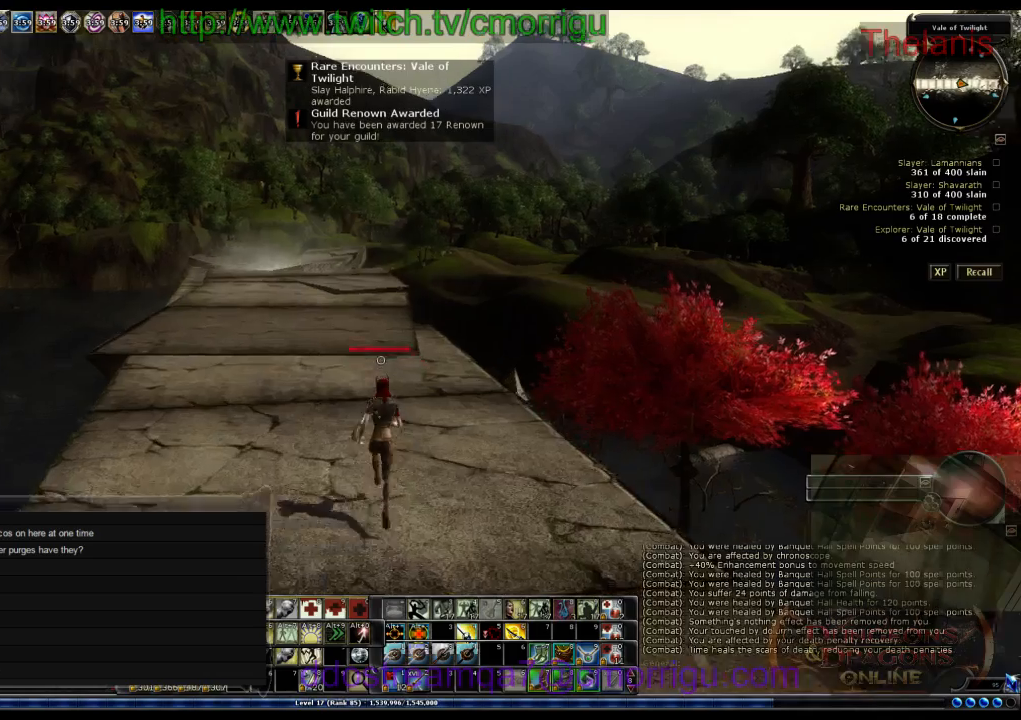
{"keys": ["w"], "events": []}
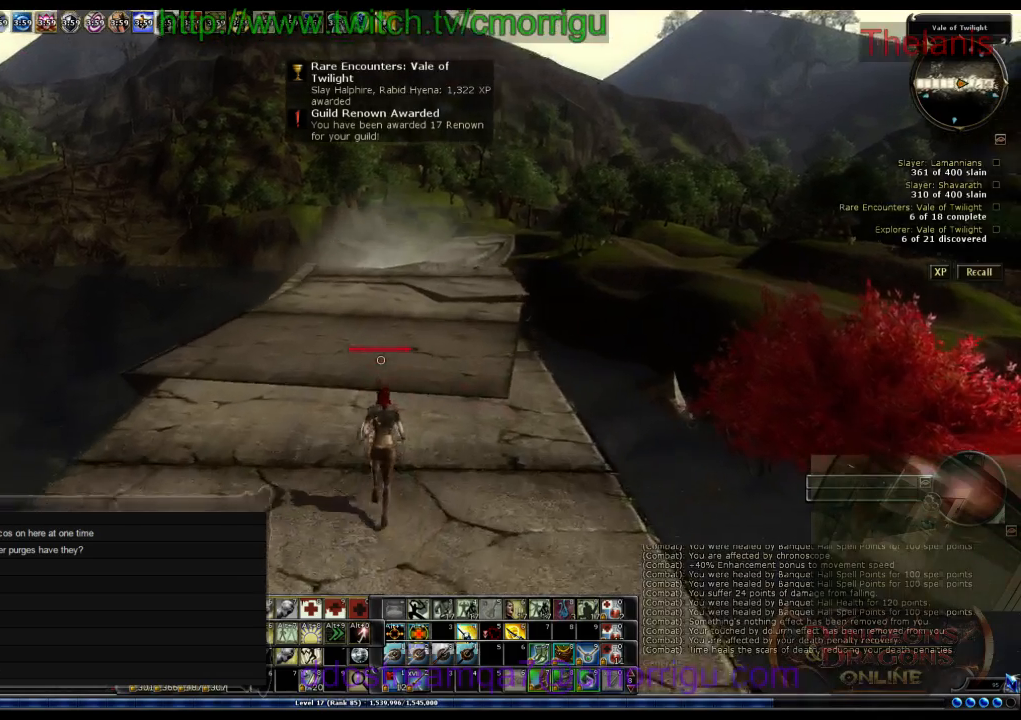
{"keys": ["w"], "events": []}
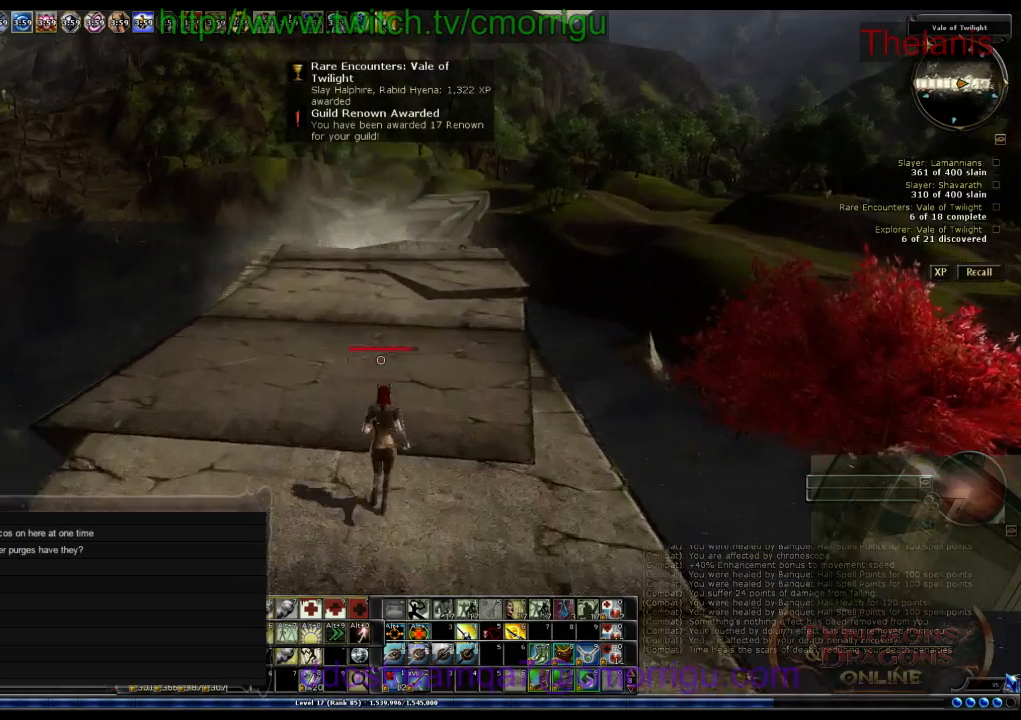
{"keys": ["w"], "events": []}
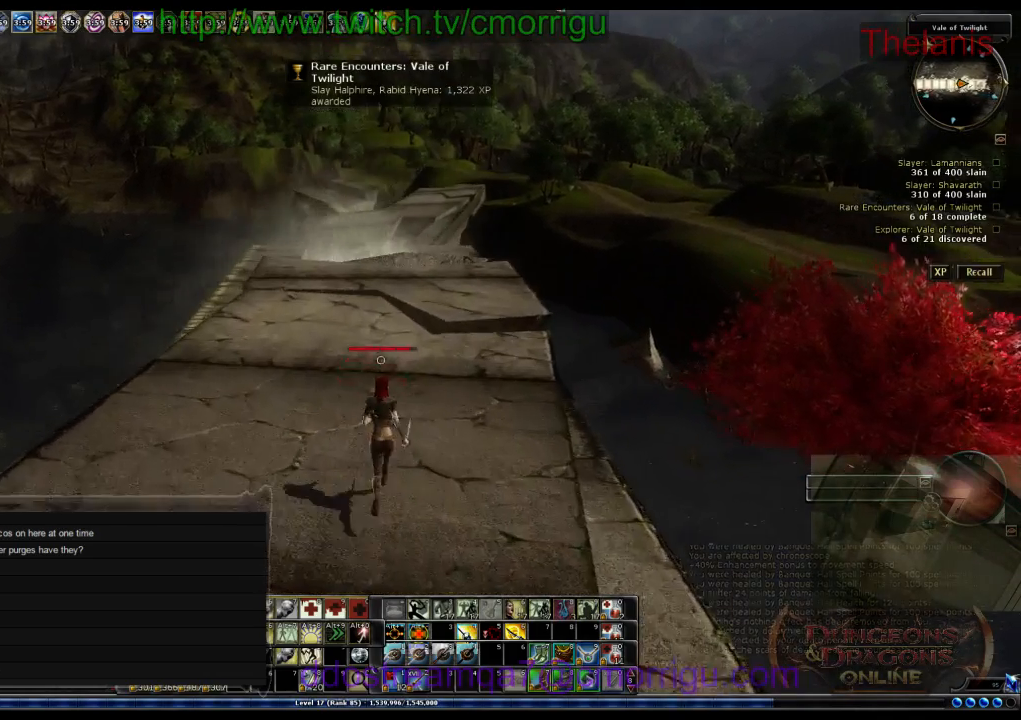
{"keys": ["w"], "events": []}
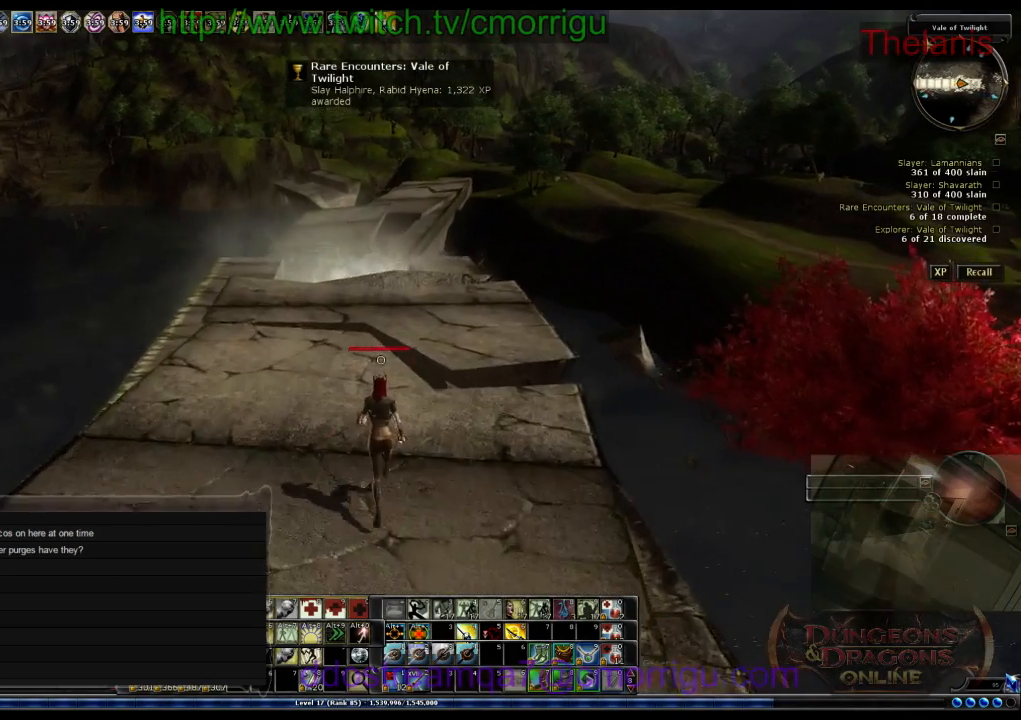
{"keys": ["w"], "events": []}
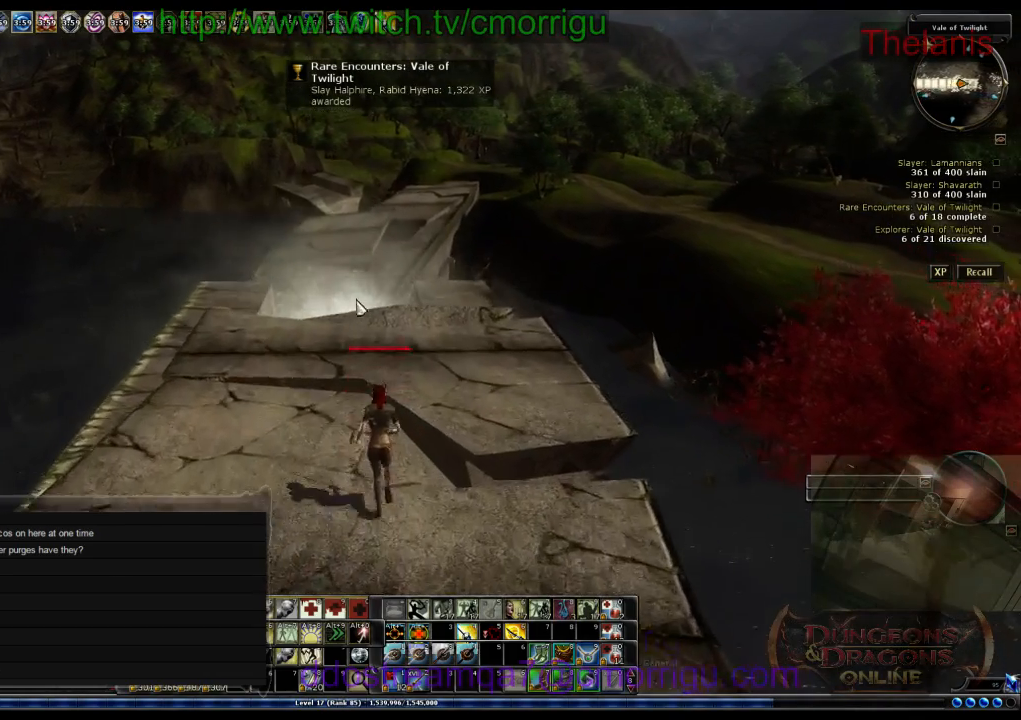
{"keys": ["w"], "events": [[233, "d", "down"], [333, "d", "up"]]}
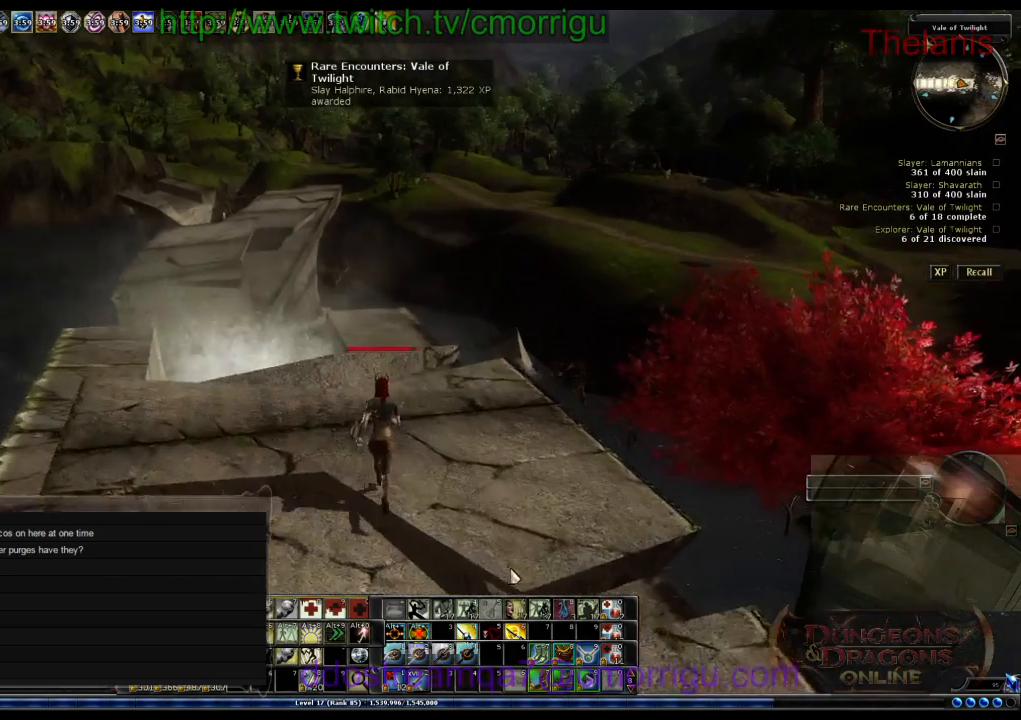
{"keys": [], "events": [[100, "w", "up"]]}
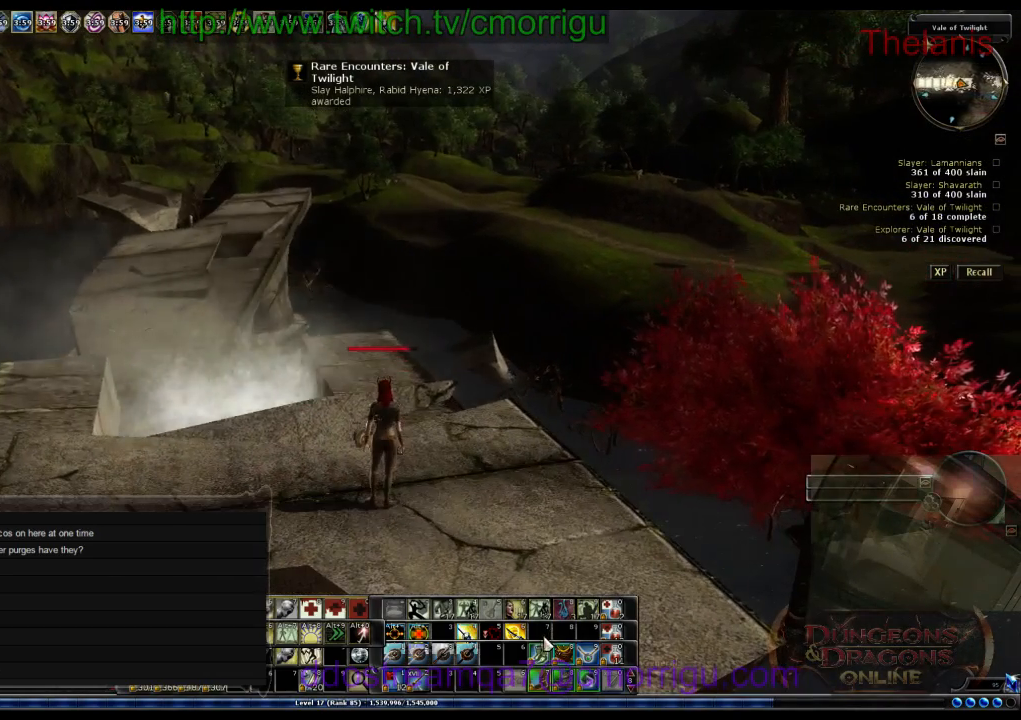
{"keys": [], "events": []}
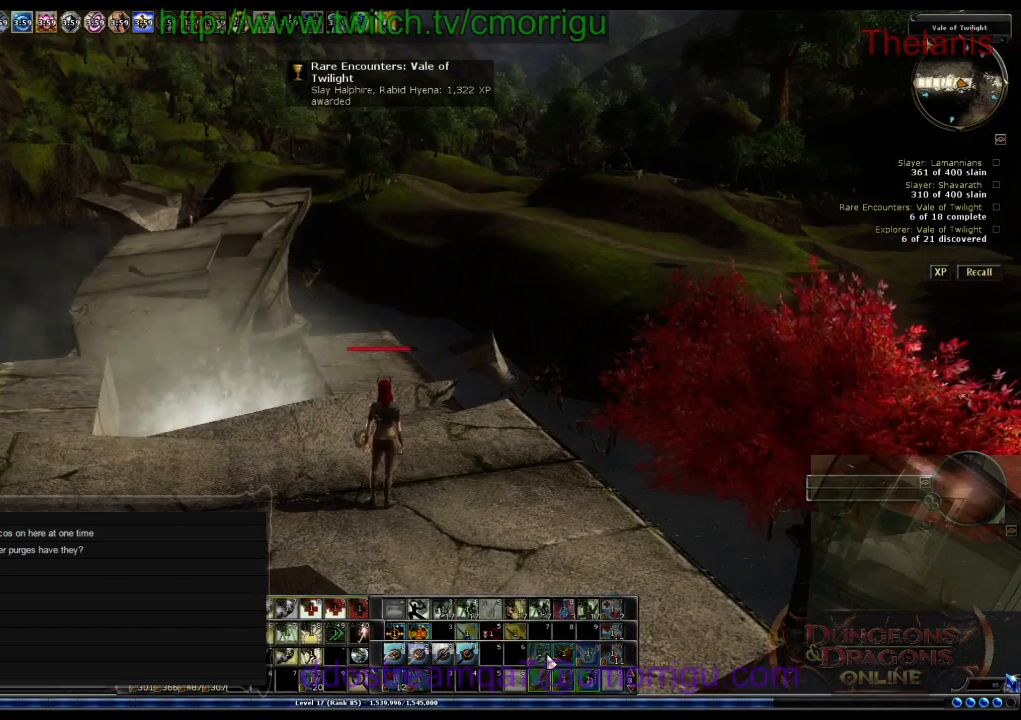
{"keys": ["w"], "events": [[300, "w", "down"]]}
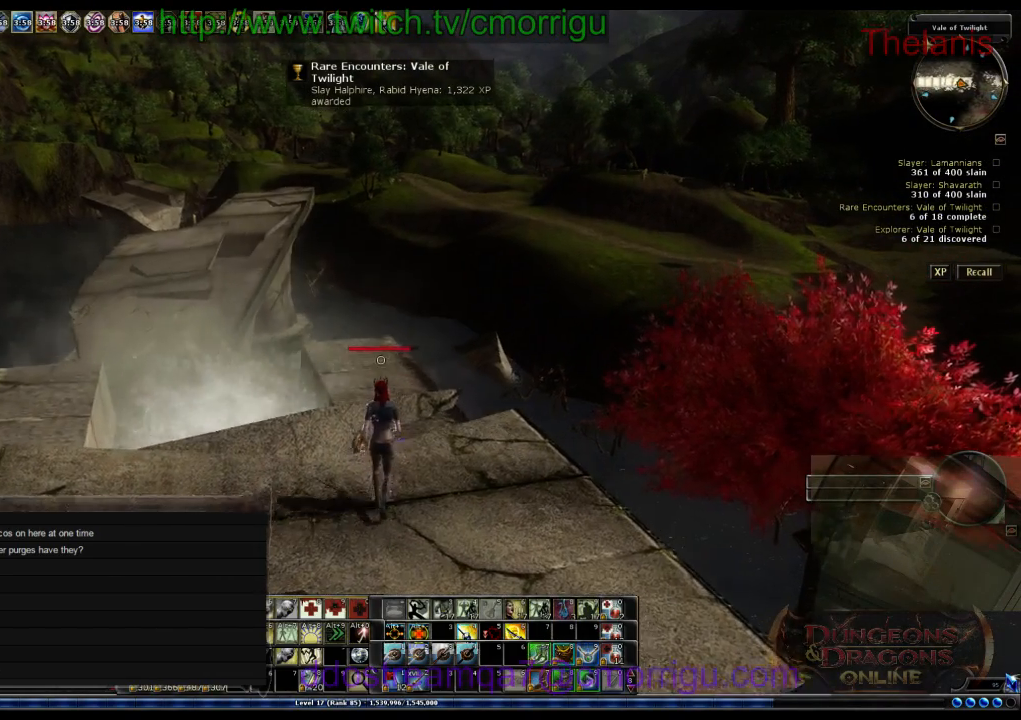
{"keys": ["w"], "events": []}
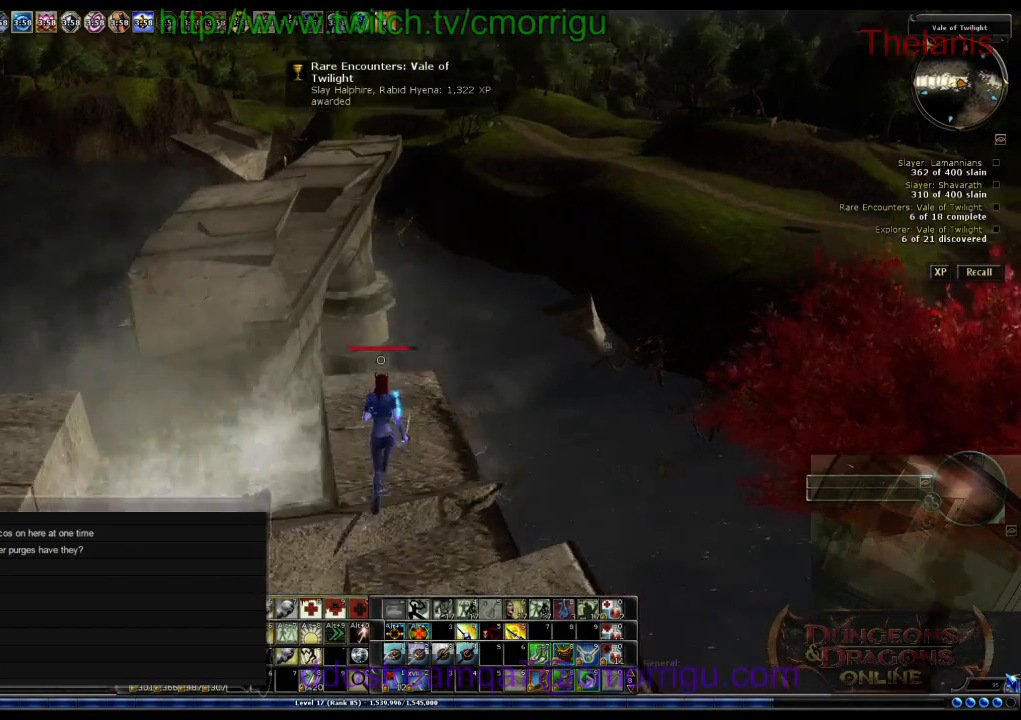
{"keys": [], "events": [[33, "w", "up"]]}